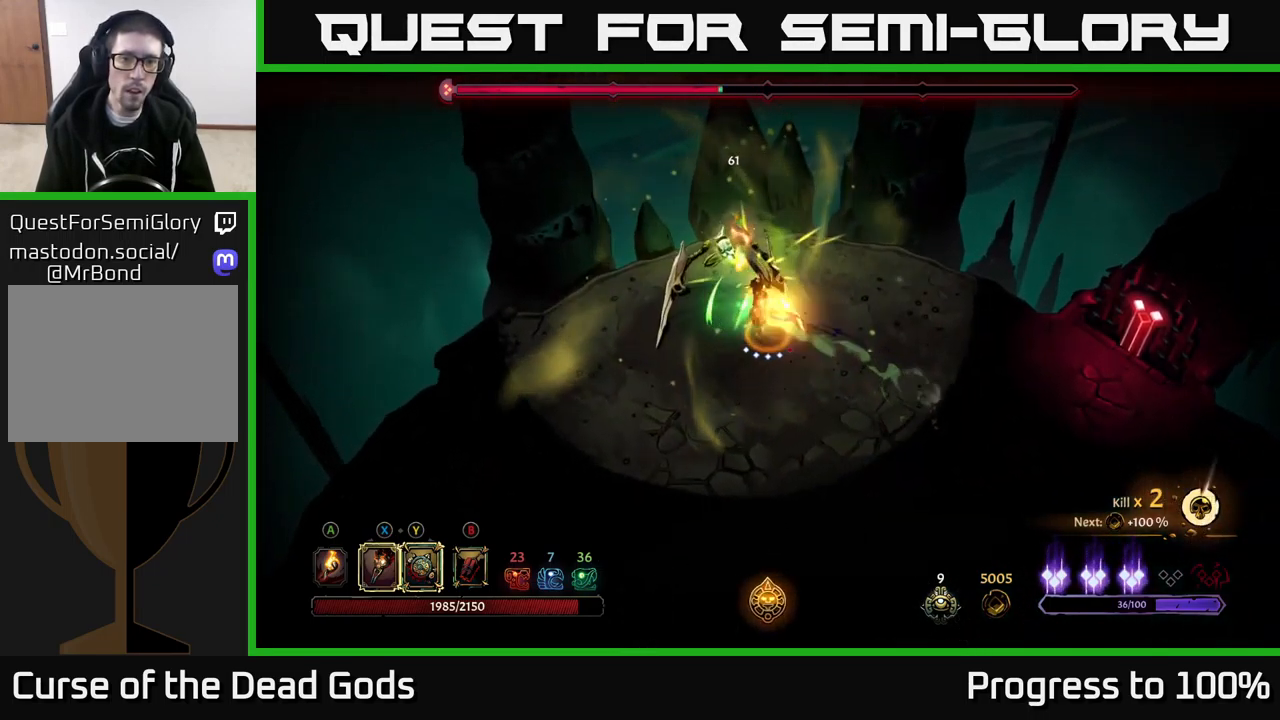
Gameplay with a controller (Xbox layout); each line is a JSON object with the inputs held at the frame after it. "events" lists button and stick changes between this image and that frame as [ms after this image, input, new state], when the widget could be followed in between.
{"buttons": [], "left_stick": "down", "right_stick": "center", "events": [[50, "X", "down"], [150, "X", "up"], [200, "left_stick", "down-left"], [300, "R2", "down"], [300, "left_stick", "down"], [483, "R2", "up"]]}
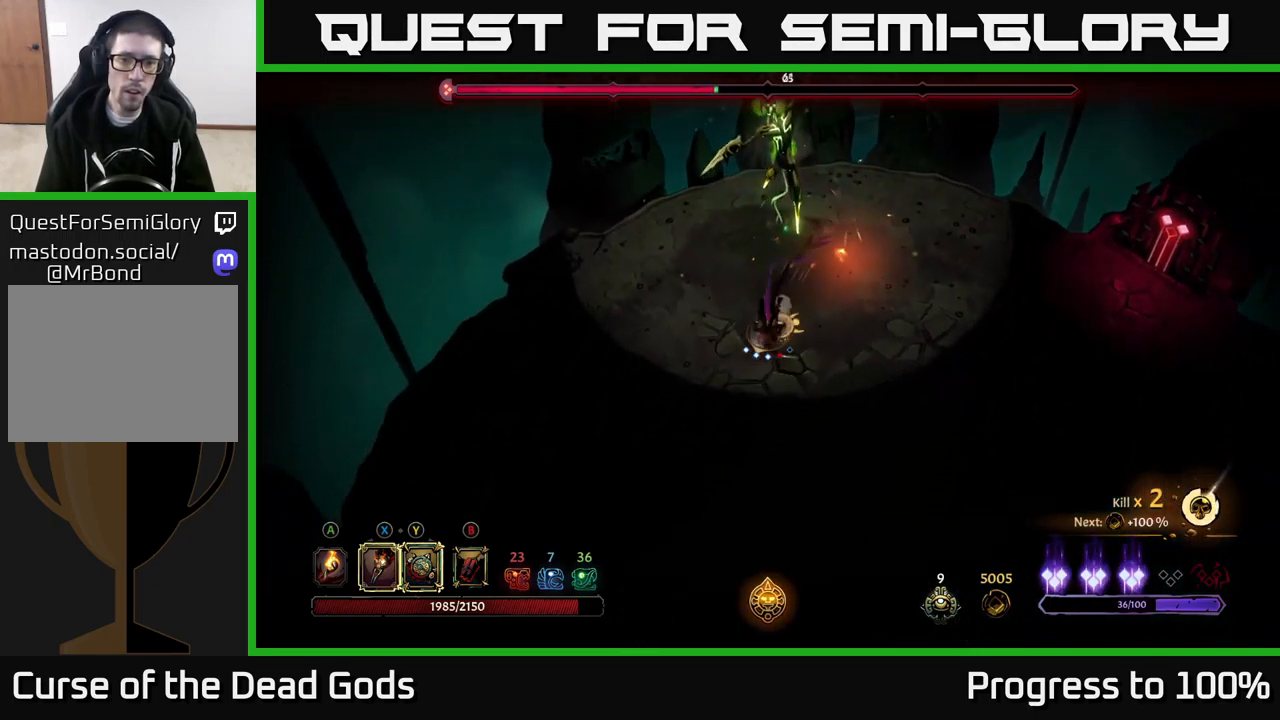
{"buttons": ["R2"], "left_stick": "down", "right_stick": "center", "events": [[283, "R2", "down"], [383, "R2", "up"], [449, "R2", "down"]]}
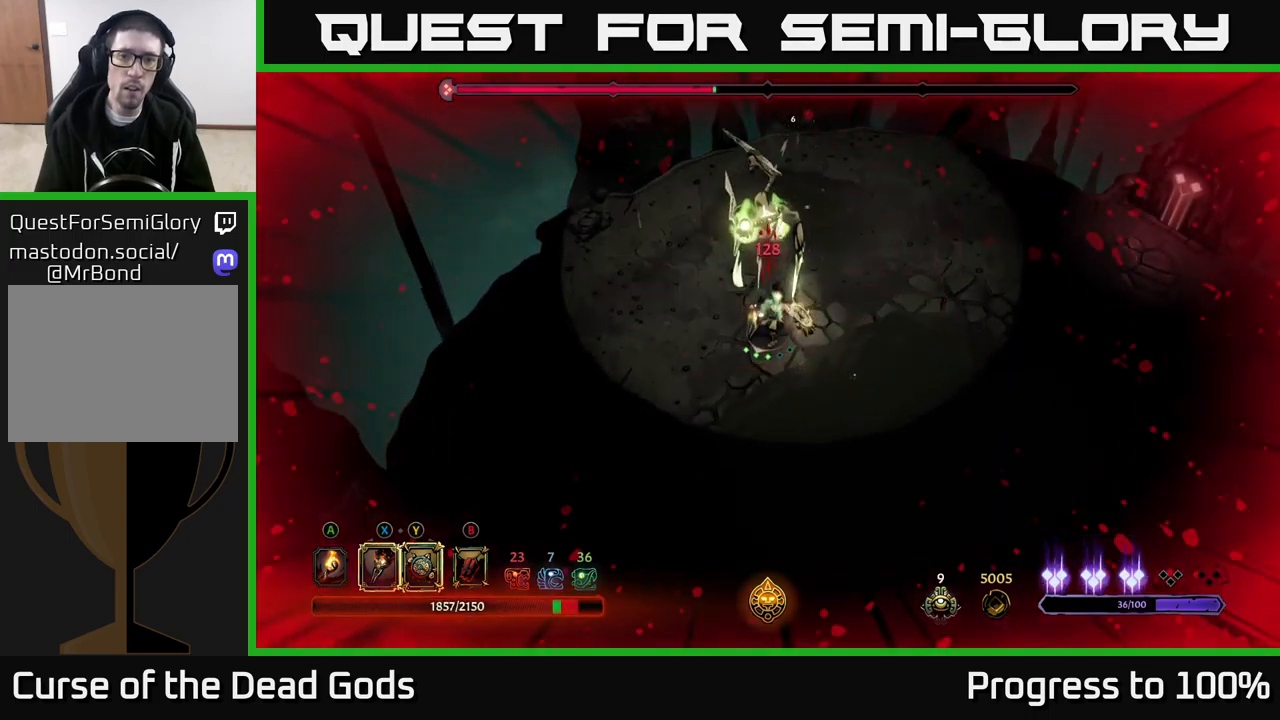
{"buttons": [], "left_stick": "down", "right_stick": "center", "events": [[33, "R2", "up"], [200, "R2", "down"], [333, "R2", "up"]]}
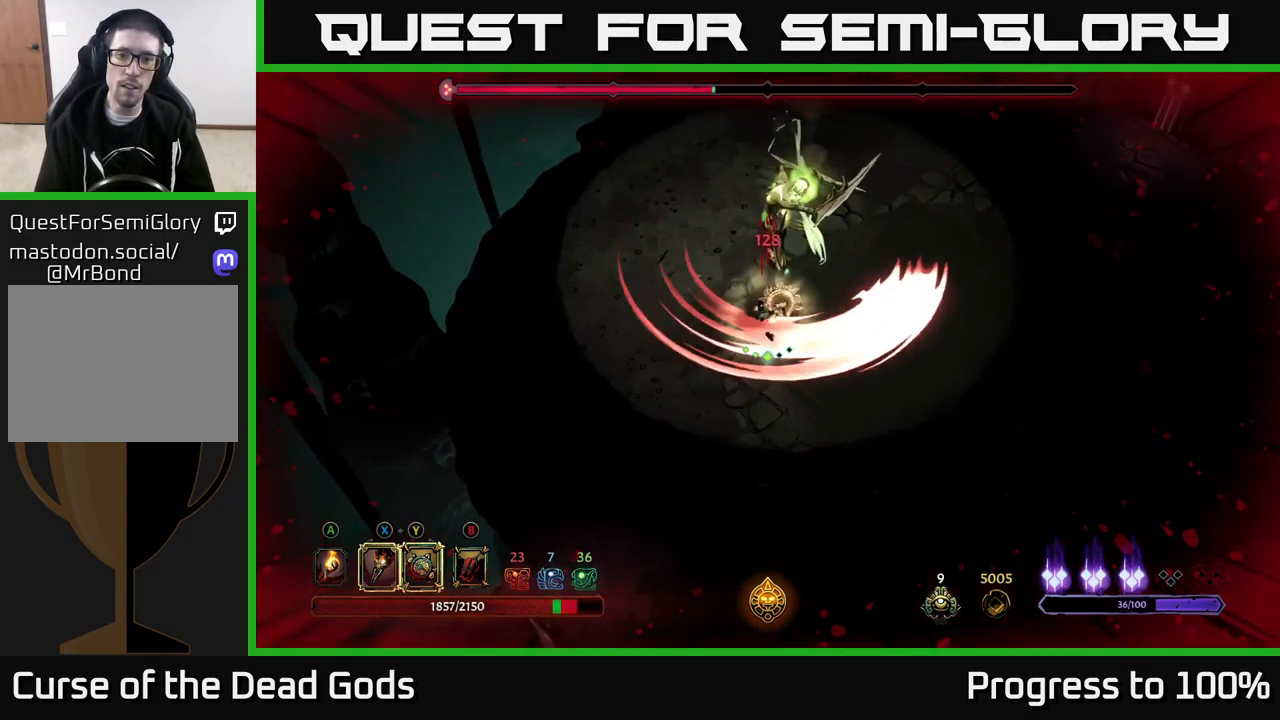
{"buttons": ["X"], "left_stick": "up", "right_stick": "center", "events": [[133, "left_stick", "up"], [233, "X", "down"], [350, "X", "up"], [483, "X", "down"]]}
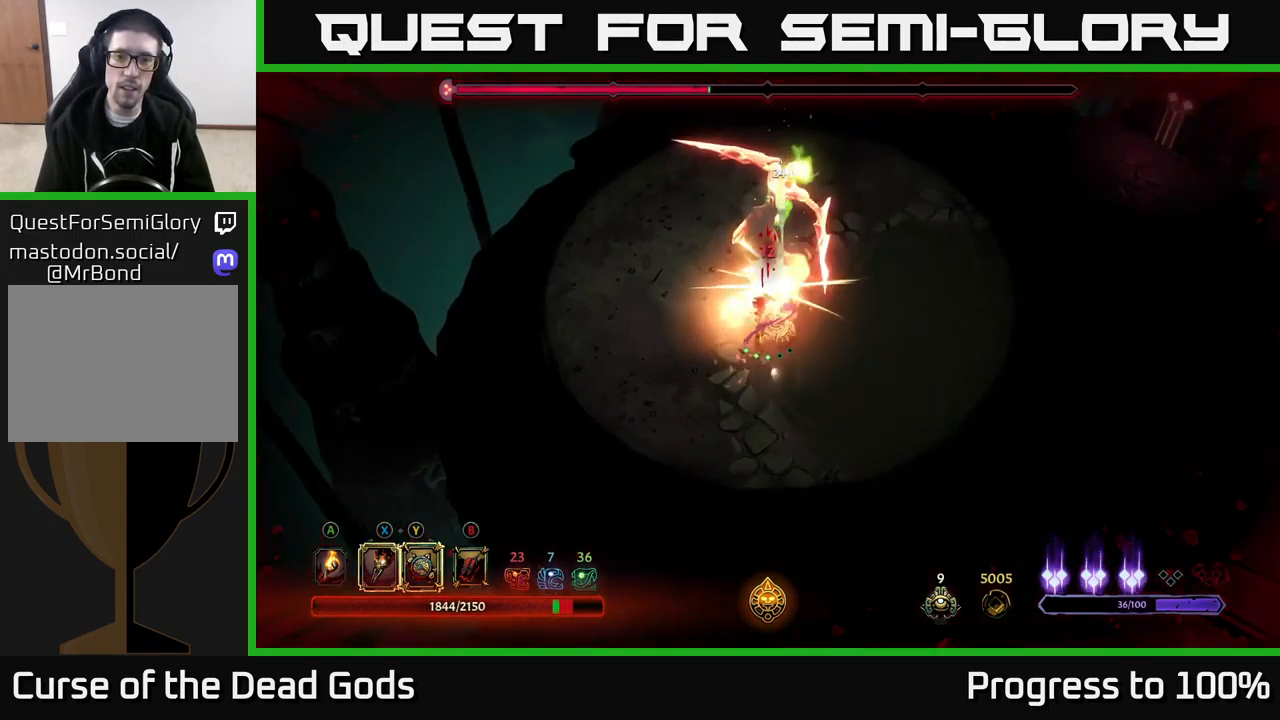
{"buttons": ["X"], "left_stick": "up", "right_stick": "center", "events": [[133, "X", "up"], [217, "X", "down"], [350, "X", "up"], [483, "X", "down"]]}
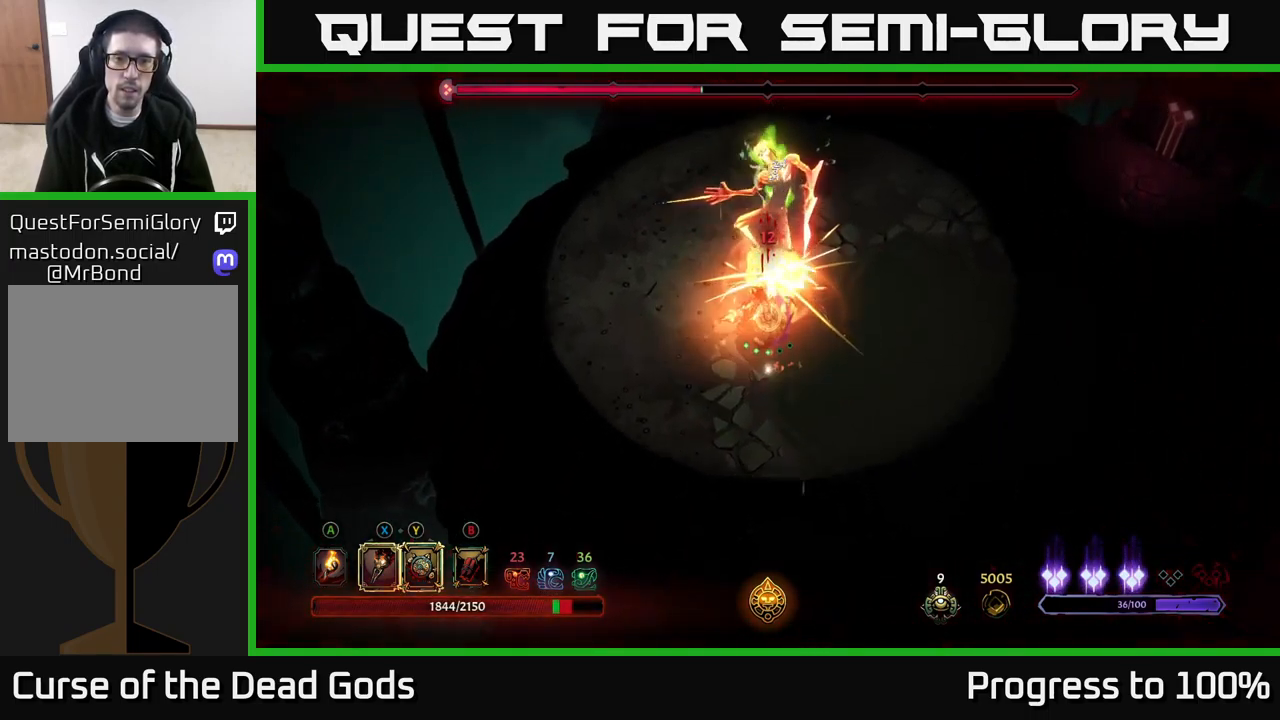
{"buttons": [], "left_stick": "up", "right_stick": "center", "events": [[117, "X", "up"], [217, "Y", "down"], [333, "Y", "up"]]}
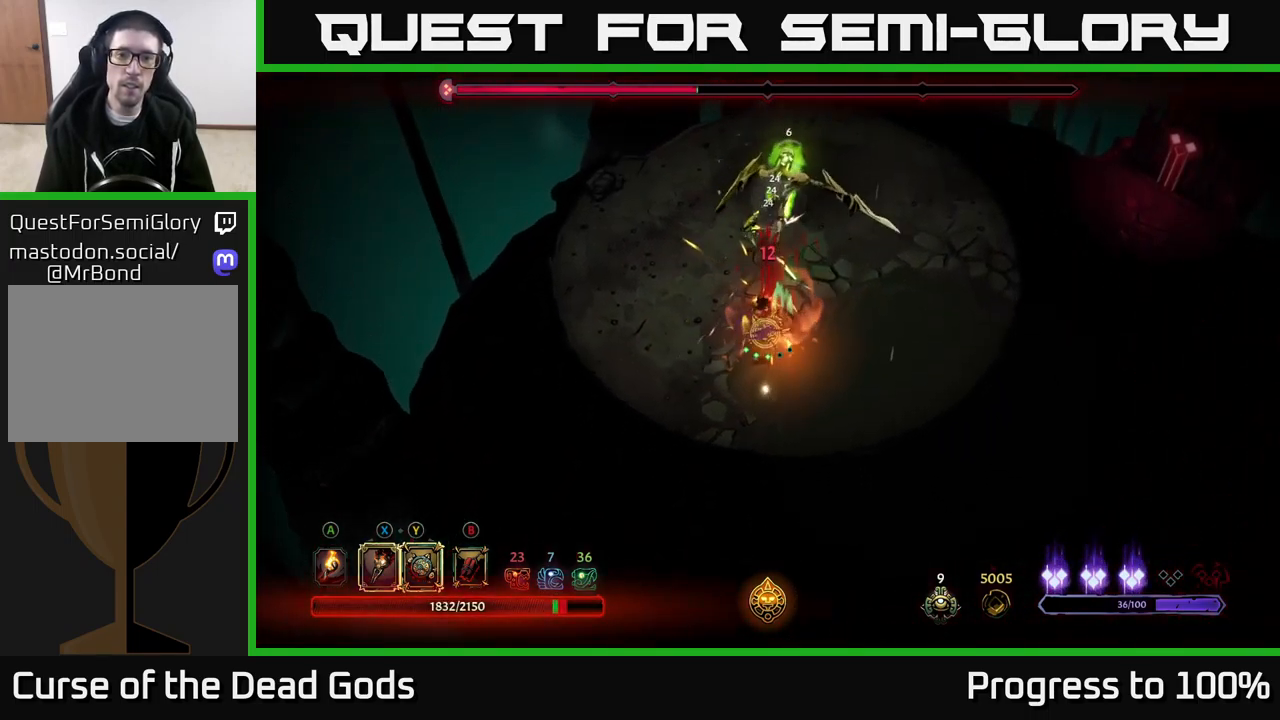
{"buttons": [], "left_stick": "down-right", "right_stick": "center", "events": [[100, "left_stick", "center"], [283, "left_stick", "down"], [400, "left_stick", "down-right"]]}
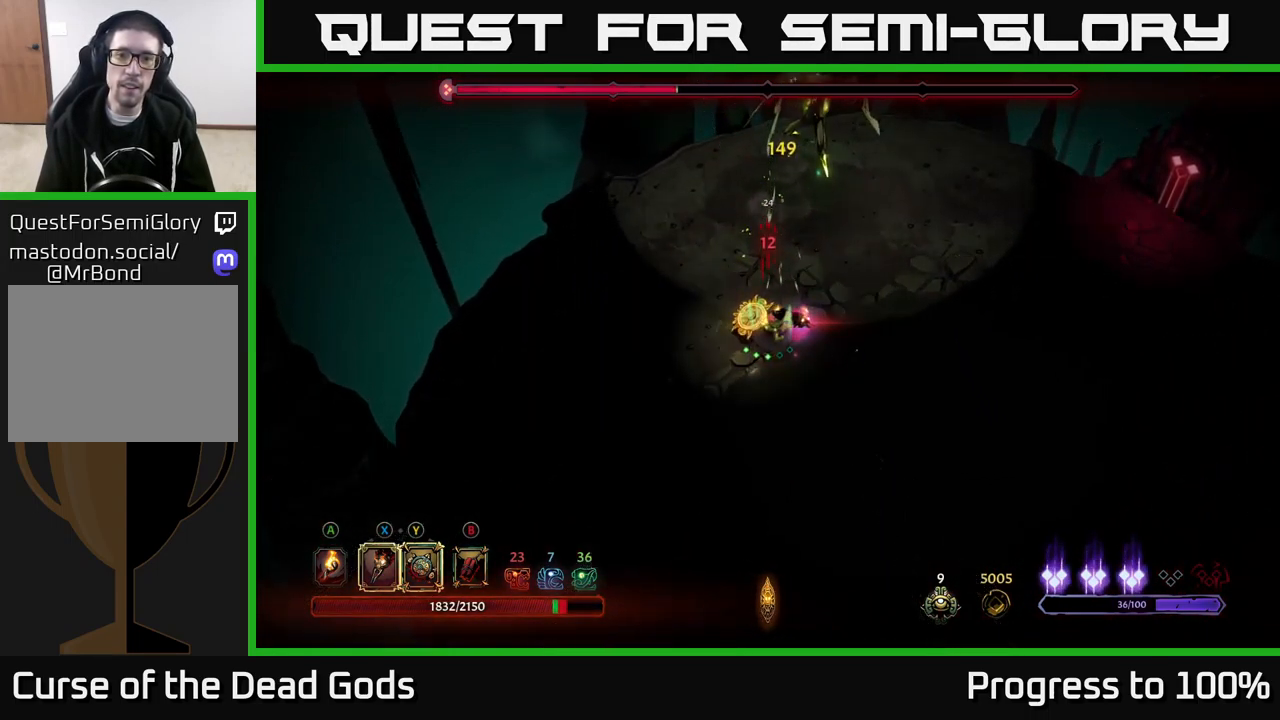
{"buttons": [], "left_stick": "down-right", "right_stick": "center", "events": []}
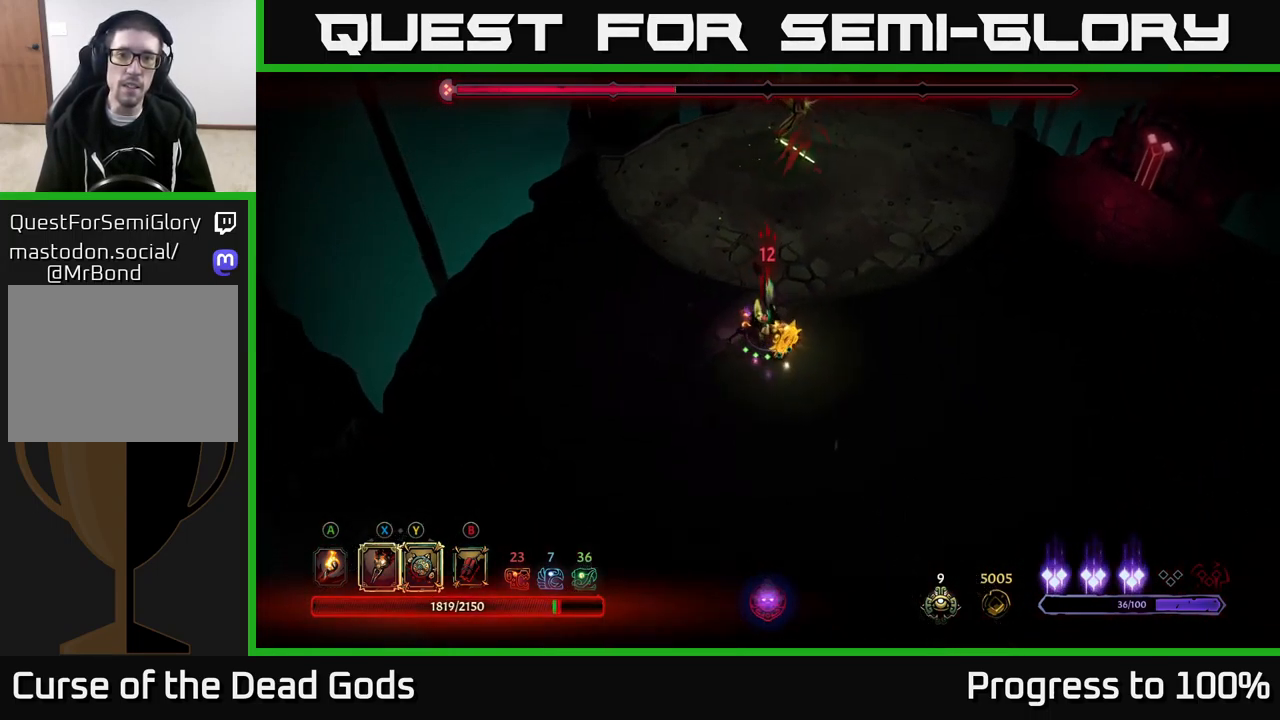
{"buttons": [], "left_stick": "down-right", "right_stick": "center", "events": []}
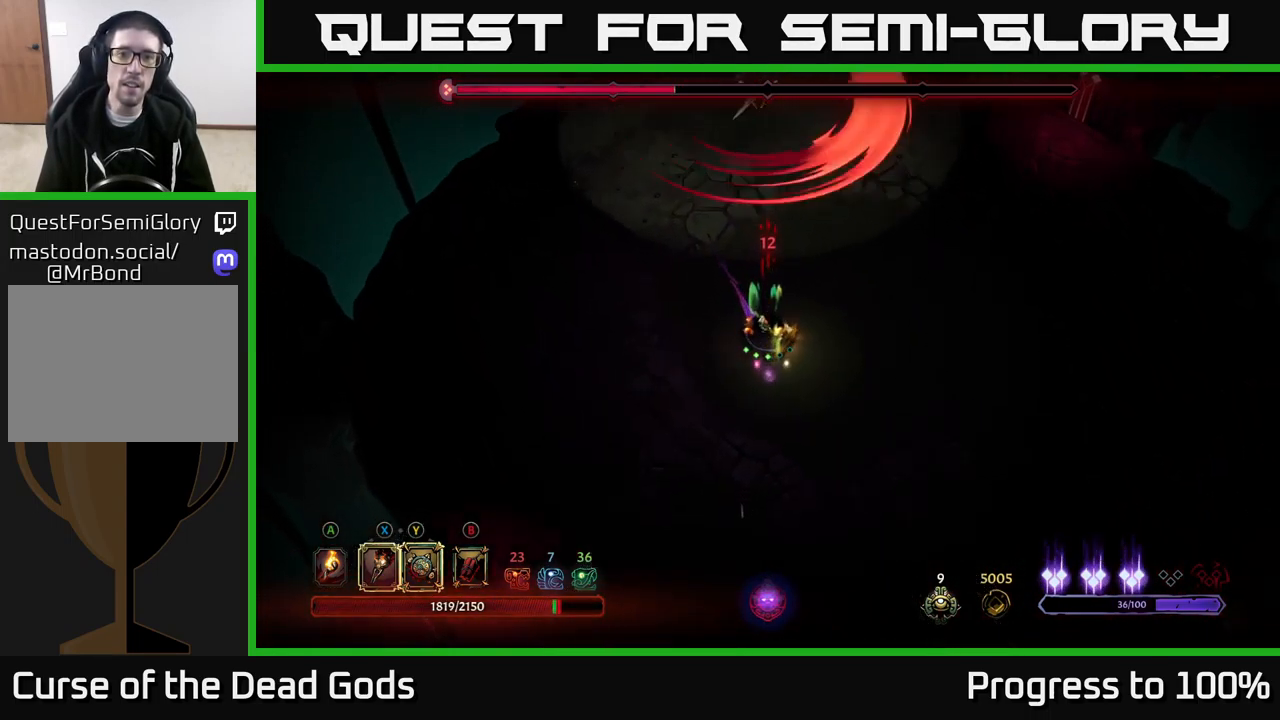
{"buttons": [], "left_stick": "down-right", "right_stick": "center", "events": []}
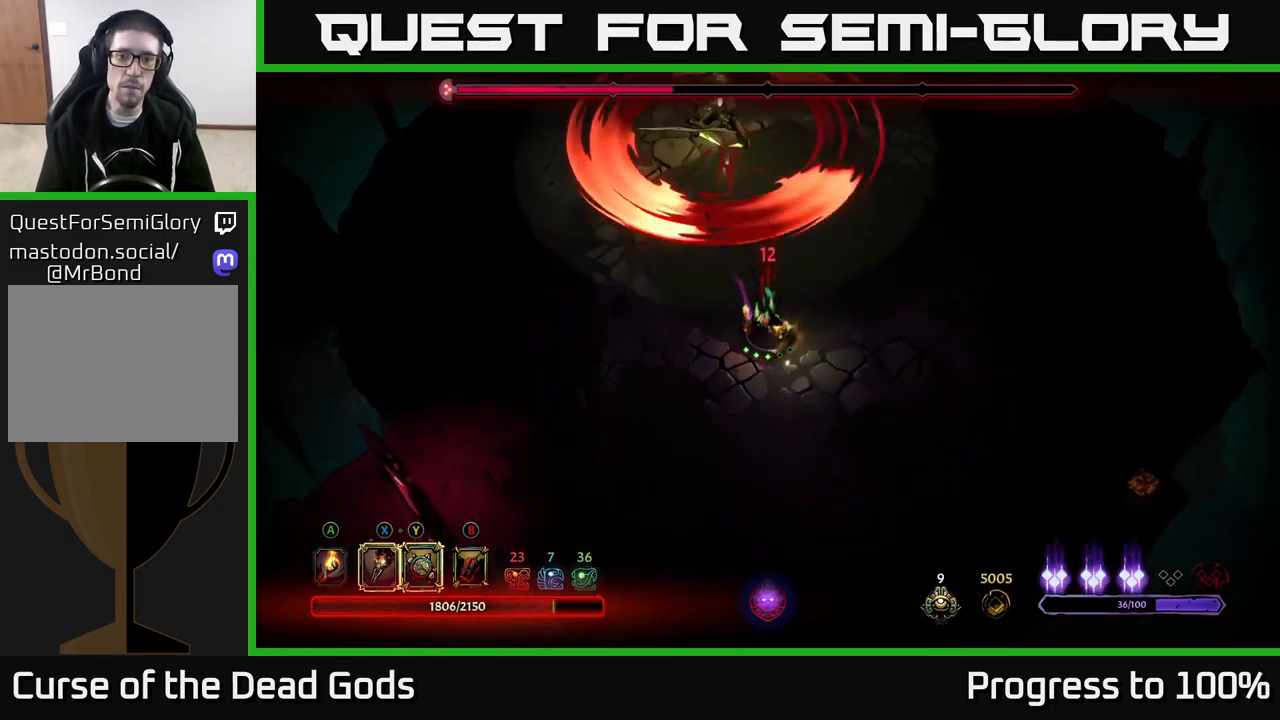
{"buttons": [], "left_stick": "up", "right_stick": "center", "events": [[417, "left_stick", "up"]]}
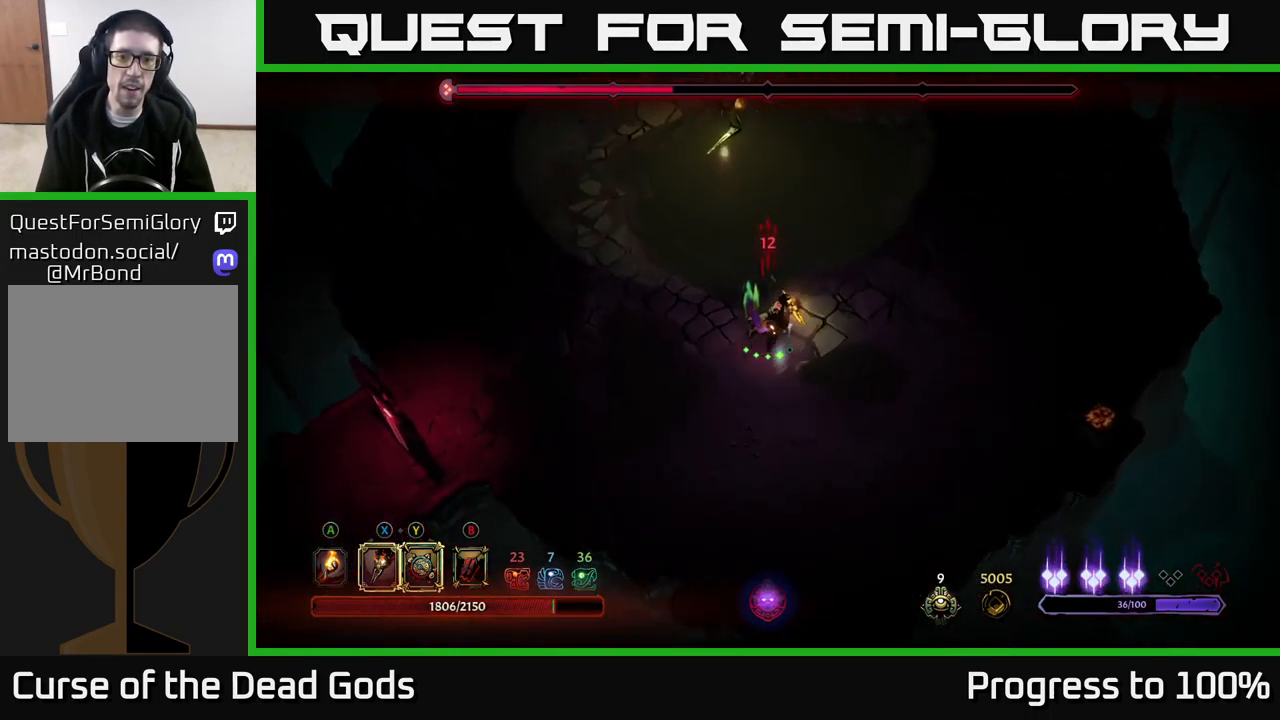
{"buttons": ["Y"], "left_stick": "up", "right_stick": "center", "events": [[384, "Y", "down"]]}
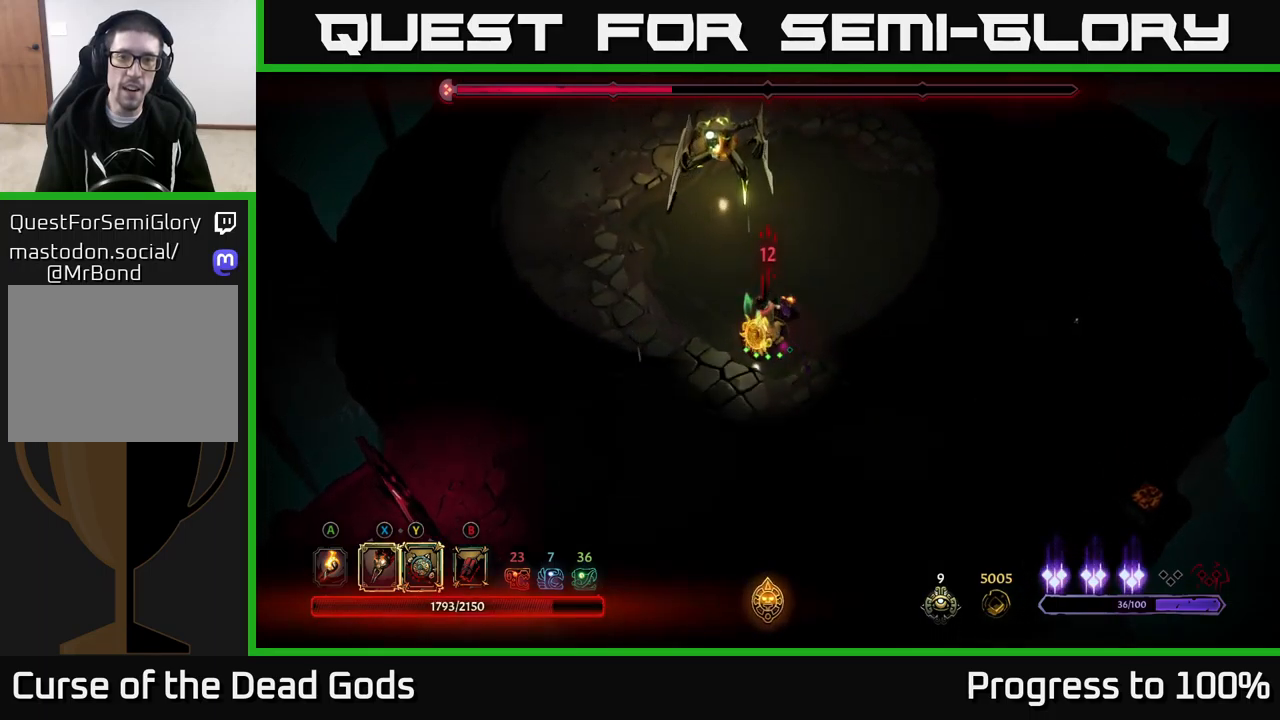
{"buttons": [], "left_stick": "up", "right_stick": "center", "events": [[267, "Y", "up"]]}
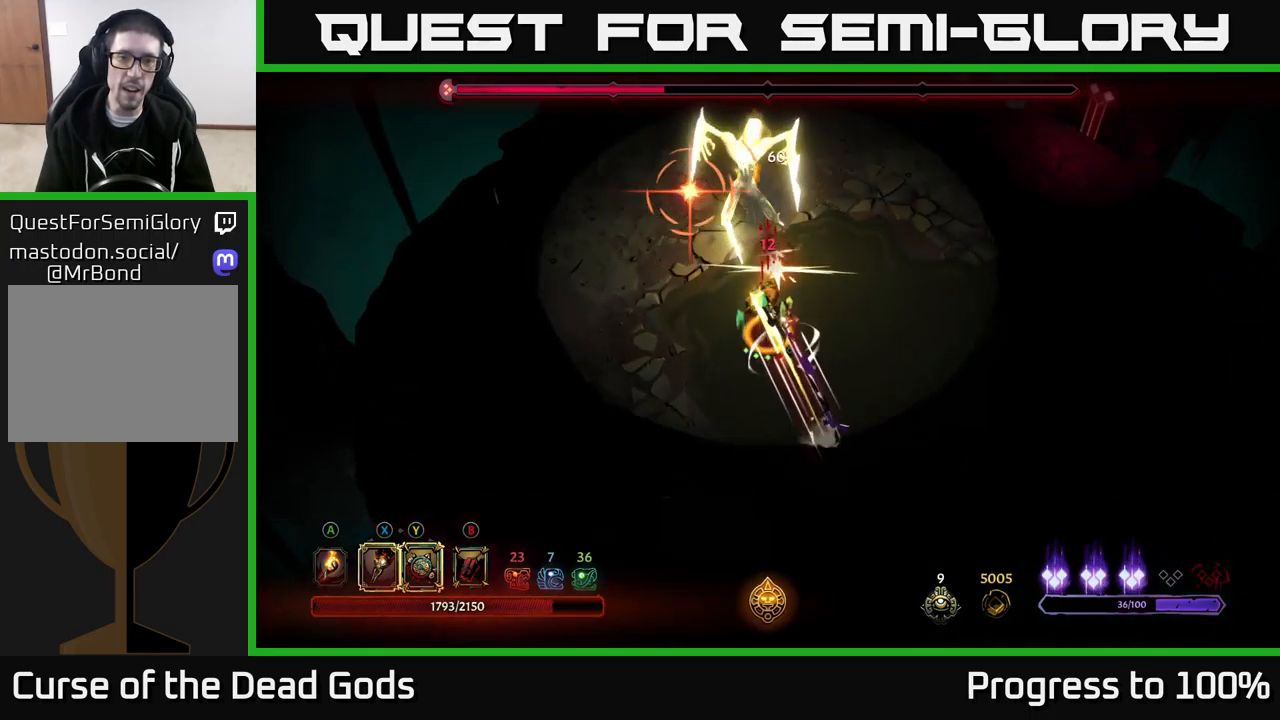
{"buttons": ["R2"], "left_stick": "up", "right_stick": "center", "events": [[67, "X", "down"], [184, "X", "up"], [367, "R2", "down"]]}
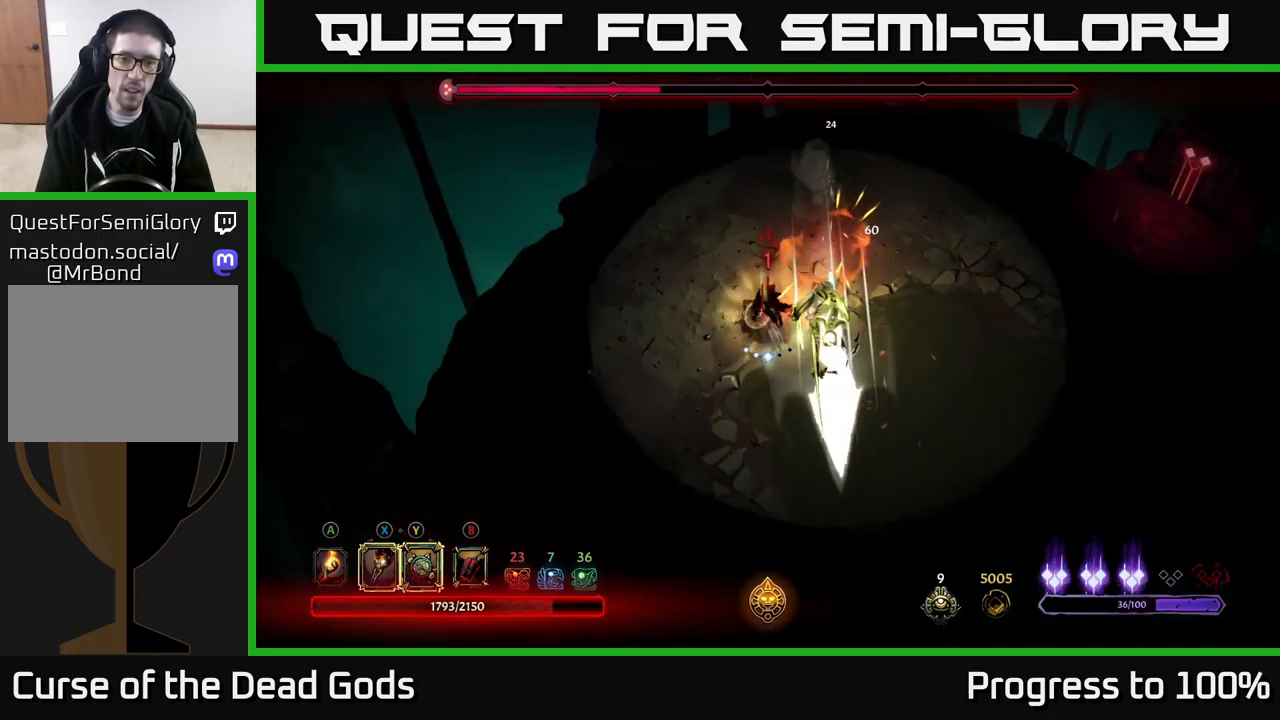
{"buttons": [], "left_stick": "right", "right_stick": "center", "events": [[150, "R2", "up"], [200, "left_stick", "down-right"], [350, "X", "down"], [450, "left_stick", "right"], [484, "X", "up"]]}
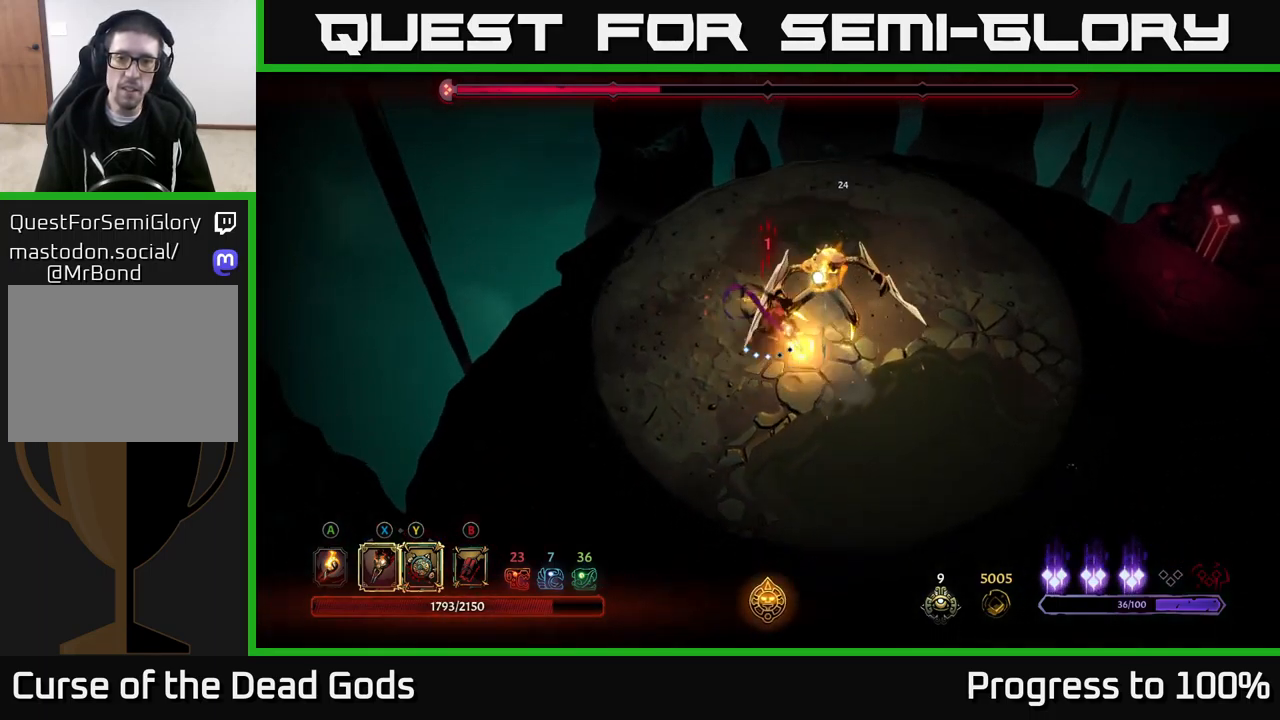
{"buttons": [], "left_stick": "right", "right_stick": "center", "events": [[134, "X", "down"], [167, "left_stick", "center"], [267, "X", "up"], [317, "left_stick", "right"], [367, "X", "down"], [500, "X", "up"]]}
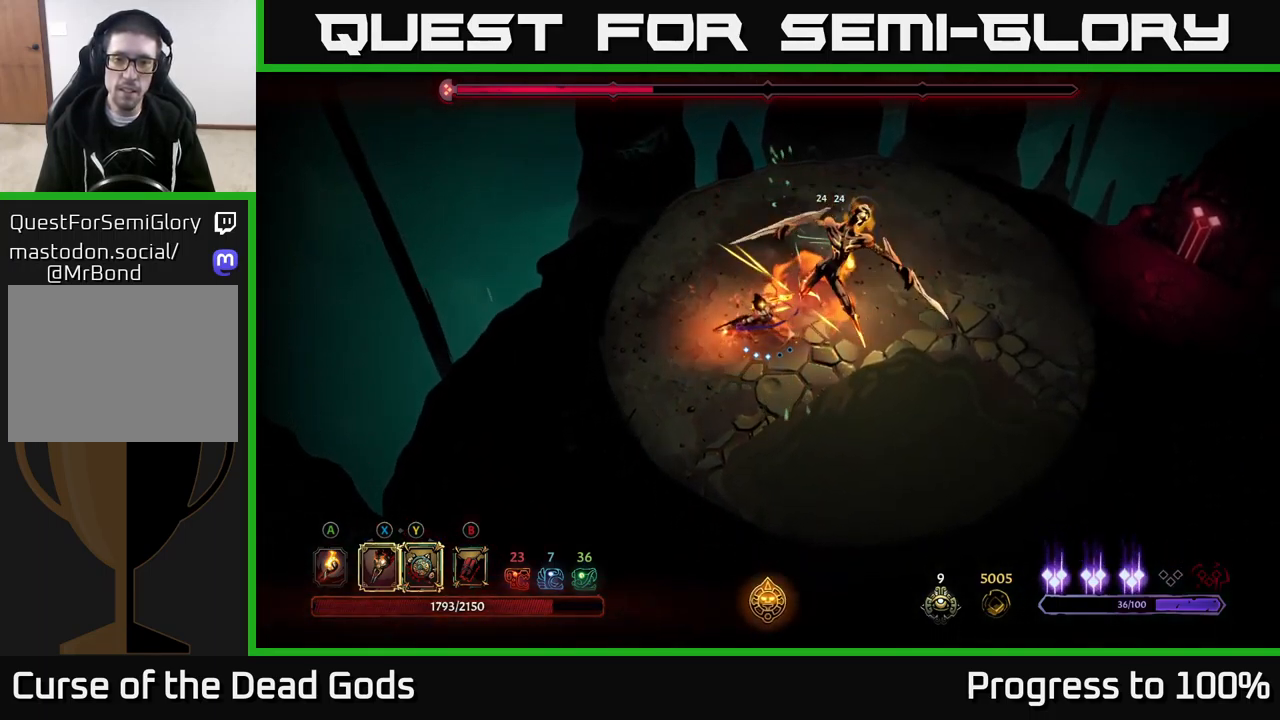
{"buttons": [], "left_stick": "right", "right_stick": "center", "events": [[84, "X", "down"], [234, "X", "up"], [334, "Y", "down"], [434, "Y", "up"]]}
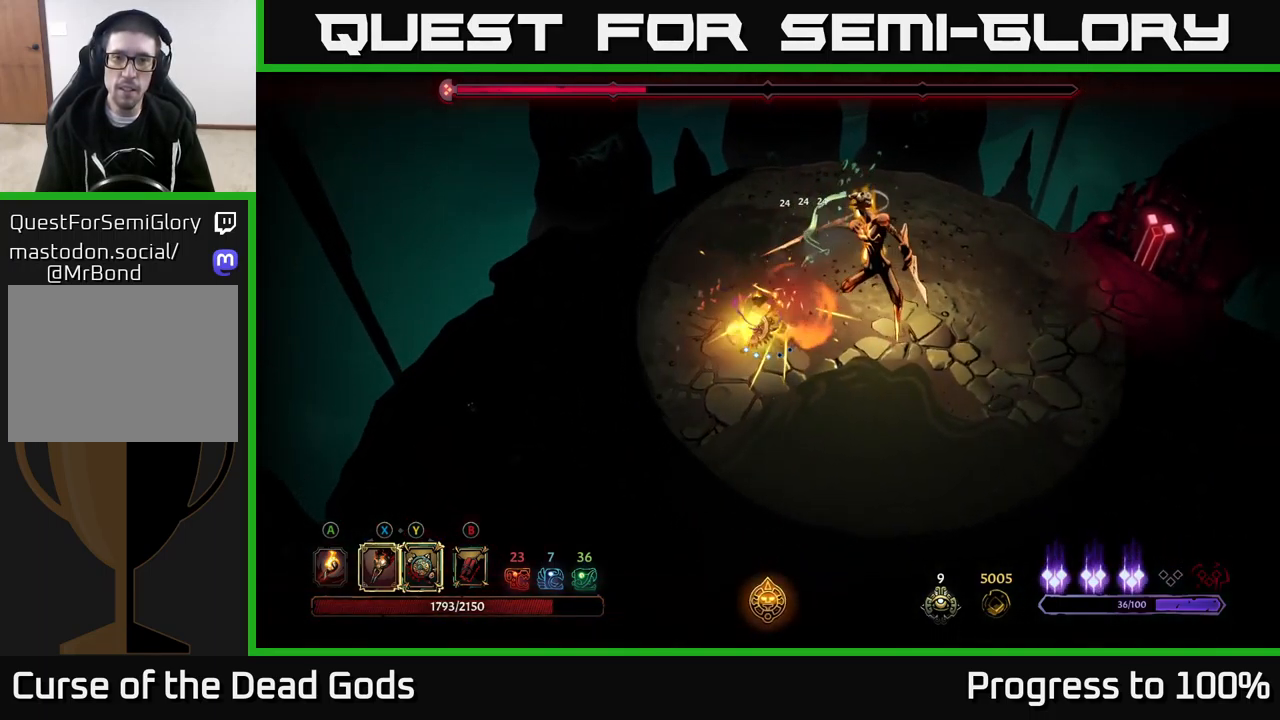
{"buttons": [], "left_stick": "down-right", "right_stick": "center", "events": [[234, "left_stick", "center"], [400, "left_stick", "right"], [500, "left_stick", "down-right"]]}
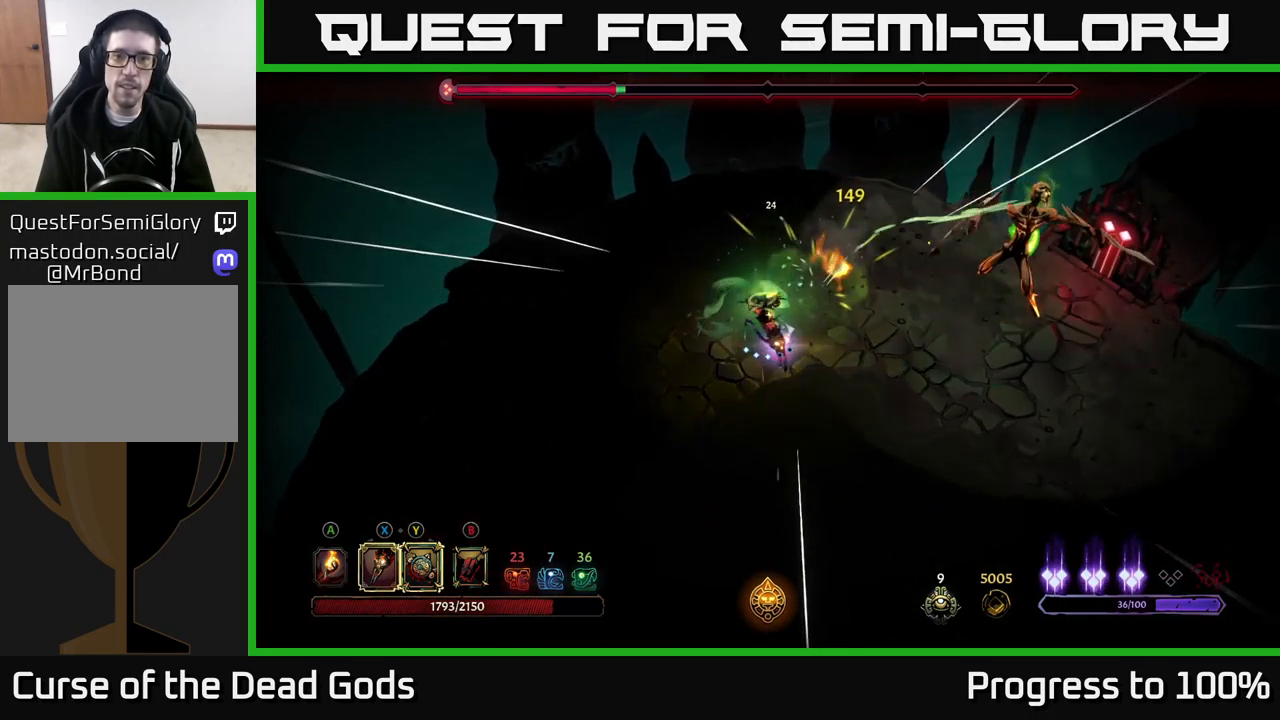
{"buttons": [], "left_stick": "down", "right_stick": "center", "events": [[434, "left_stick", "down"]]}
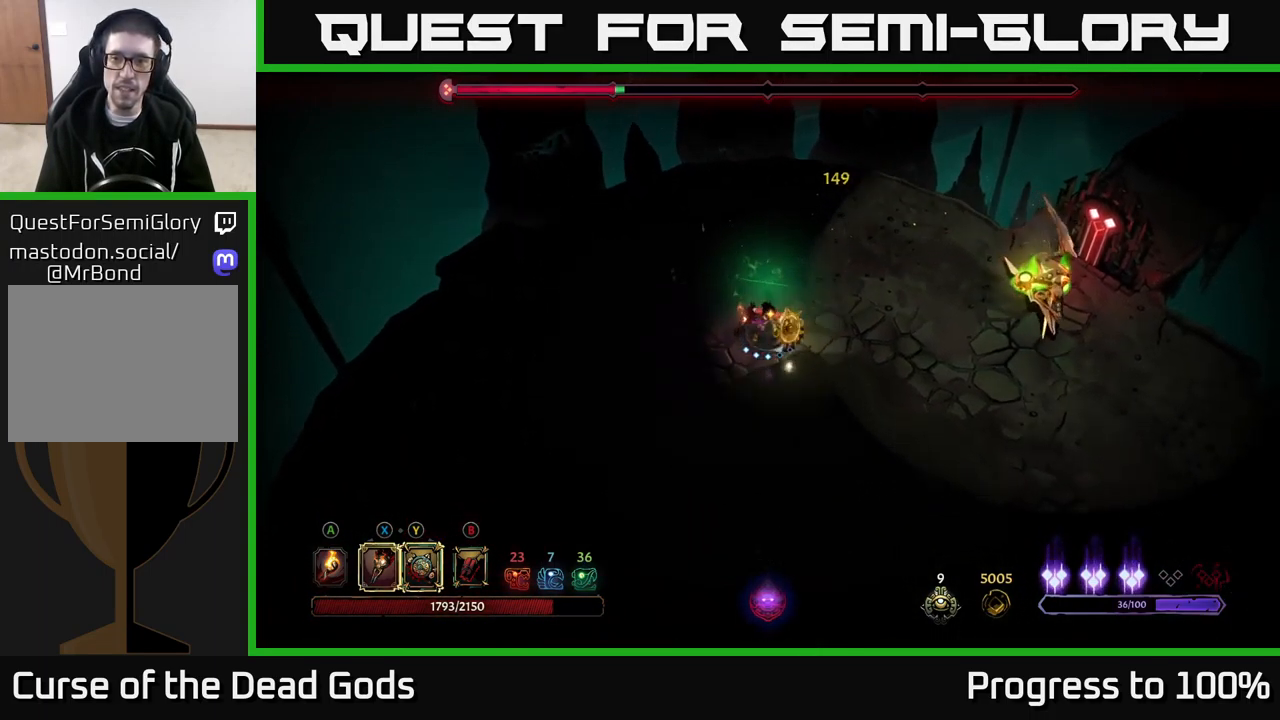
{"buttons": [], "left_stick": "down-right", "right_stick": "center", "events": [[450, "left_stick", "down-right"]]}
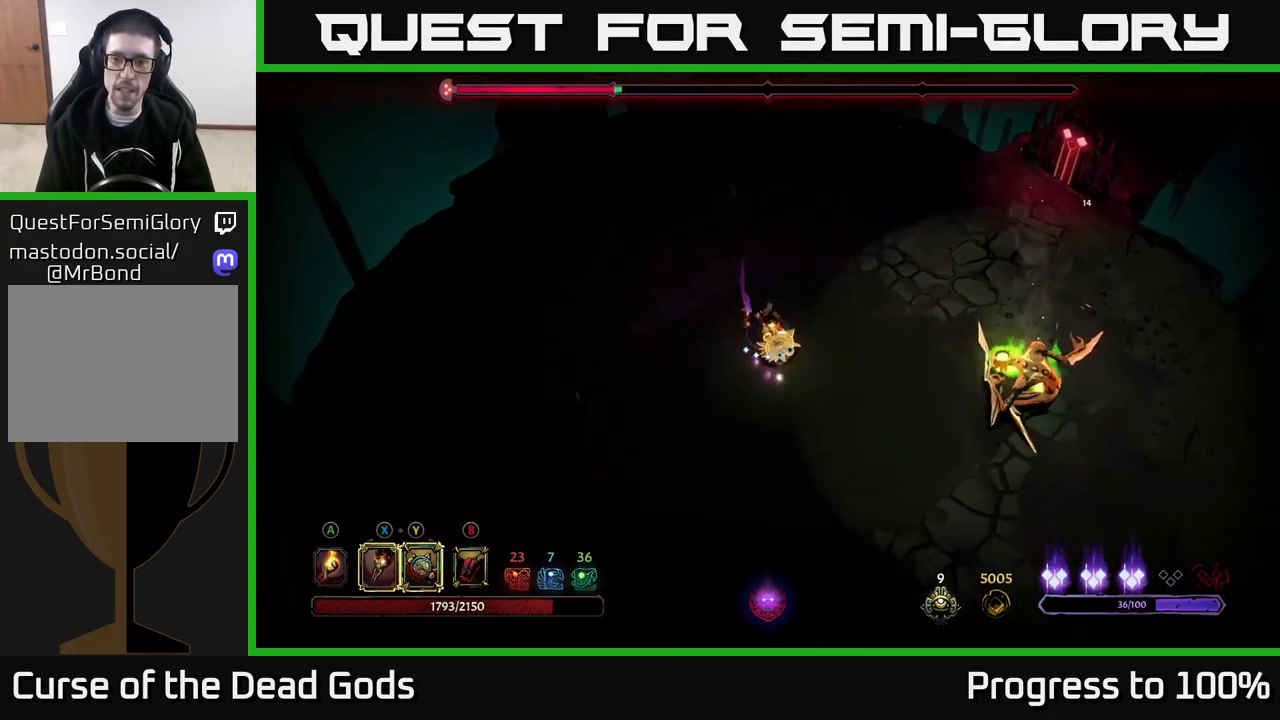
{"buttons": [], "left_stick": "right", "right_stick": "center", "events": [[167, "left_stick", "right"], [200, "X", "down"], [334, "X", "up"]]}
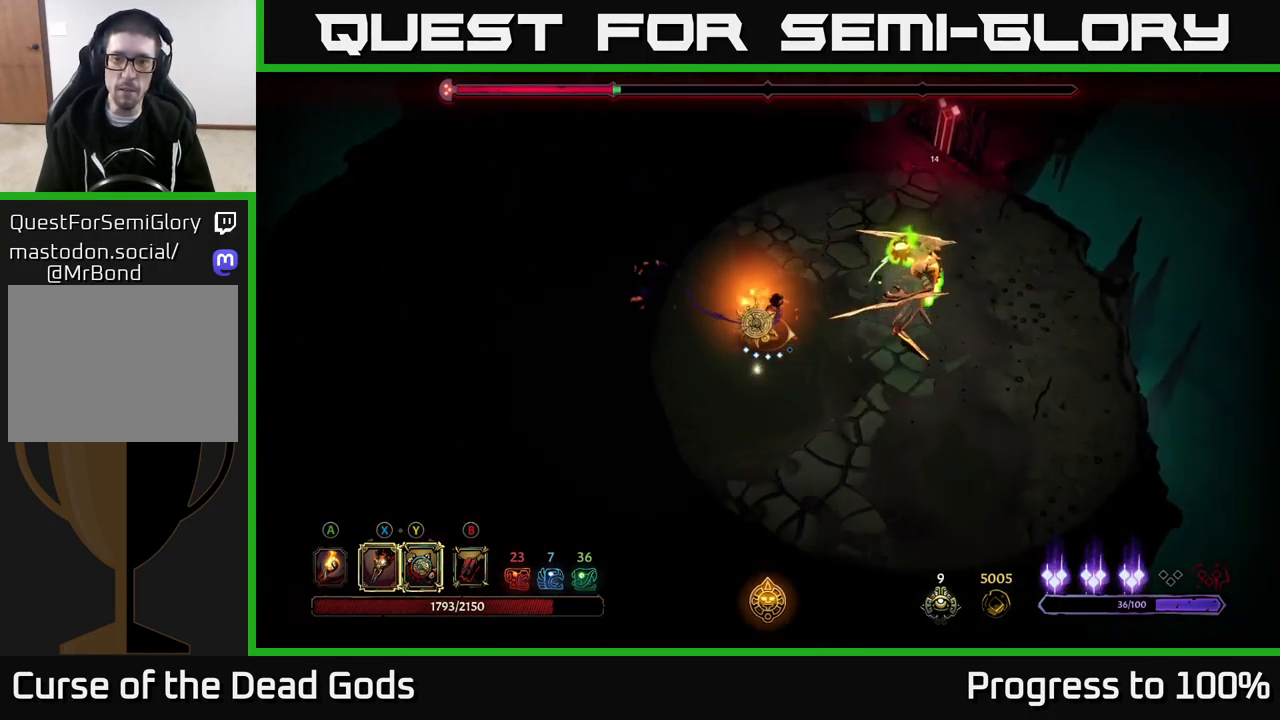
{"buttons": [], "left_stick": "center", "right_stick": "center", "events": [[17, "X", "down"], [134, "left_stick", "center"], [150, "X", "up"], [251, "X", "down"], [367, "X", "up"]]}
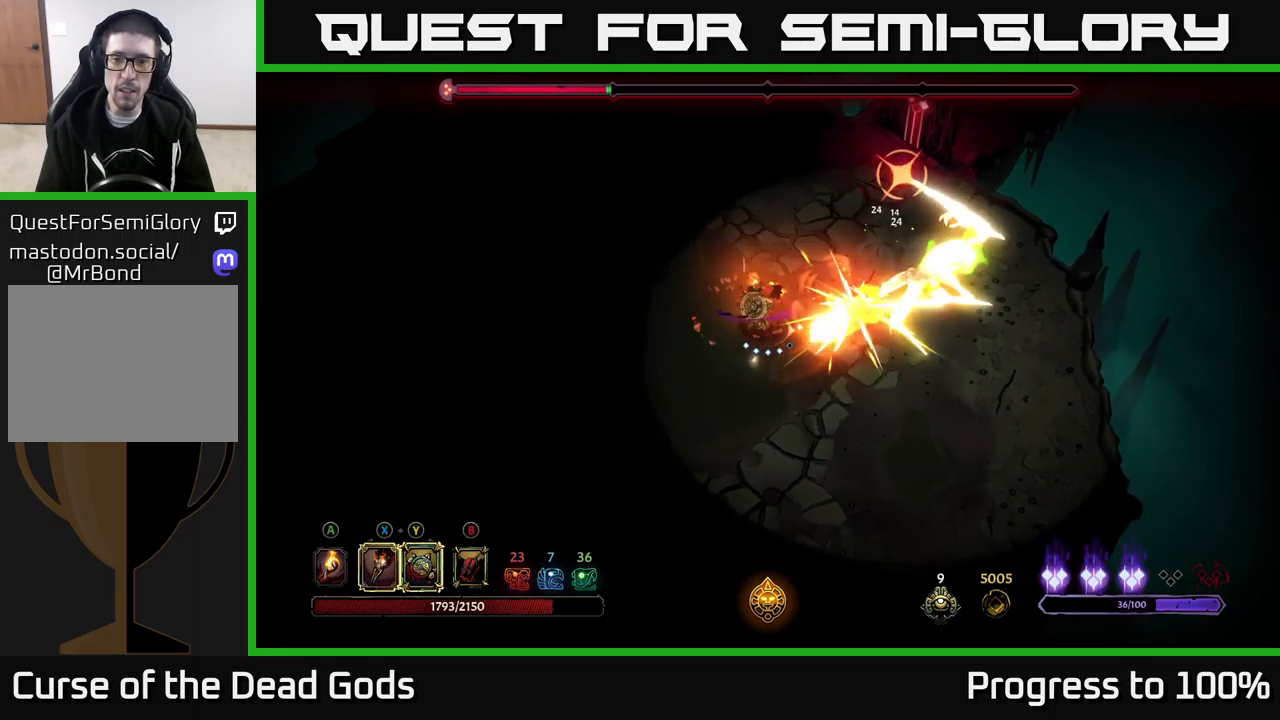
{"buttons": [], "left_stick": "up", "right_stick": "center", "events": [[17, "left_stick", "down"], [83, "R2", "down"], [250, "R2", "up"], [367, "left_stick", "right"], [467, "left_stick", "up"]]}
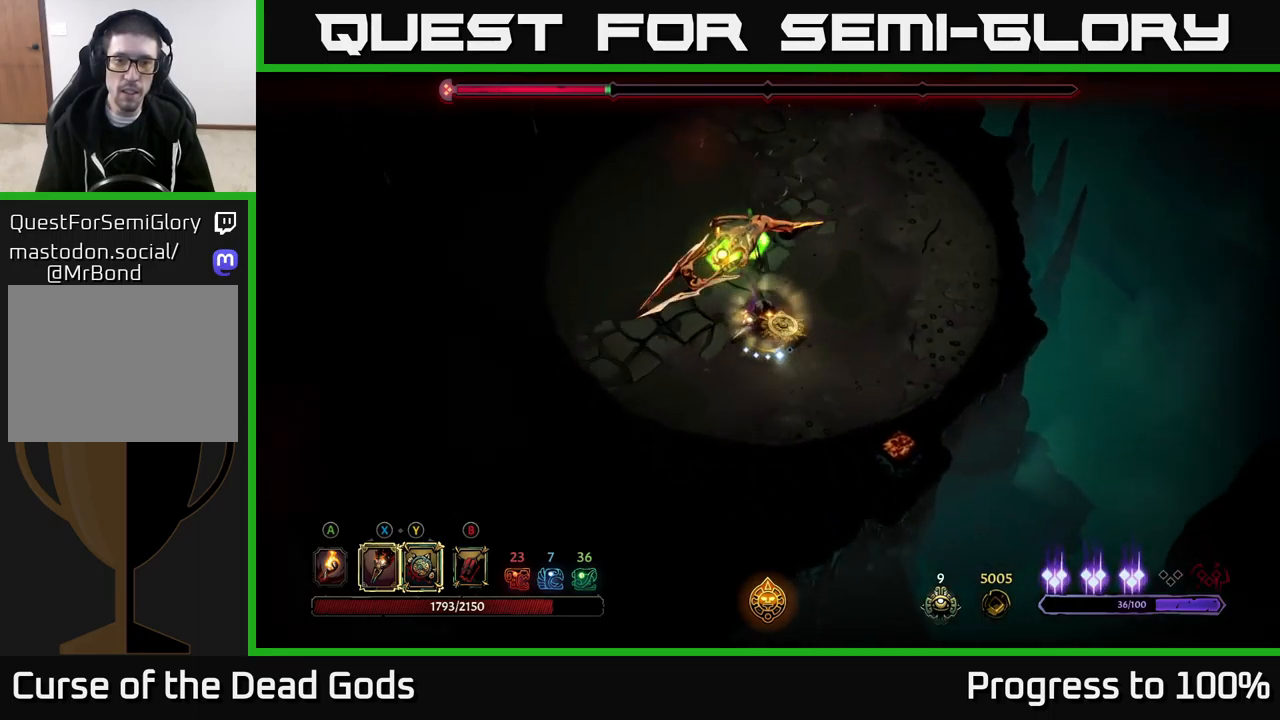
{"buttons": [], "left_stick": "up", "right_stick": "center", "events": [[100, "X", "down"], [233, "X", "up"], [367, "X", "down"], [500, "X", "up"]]}
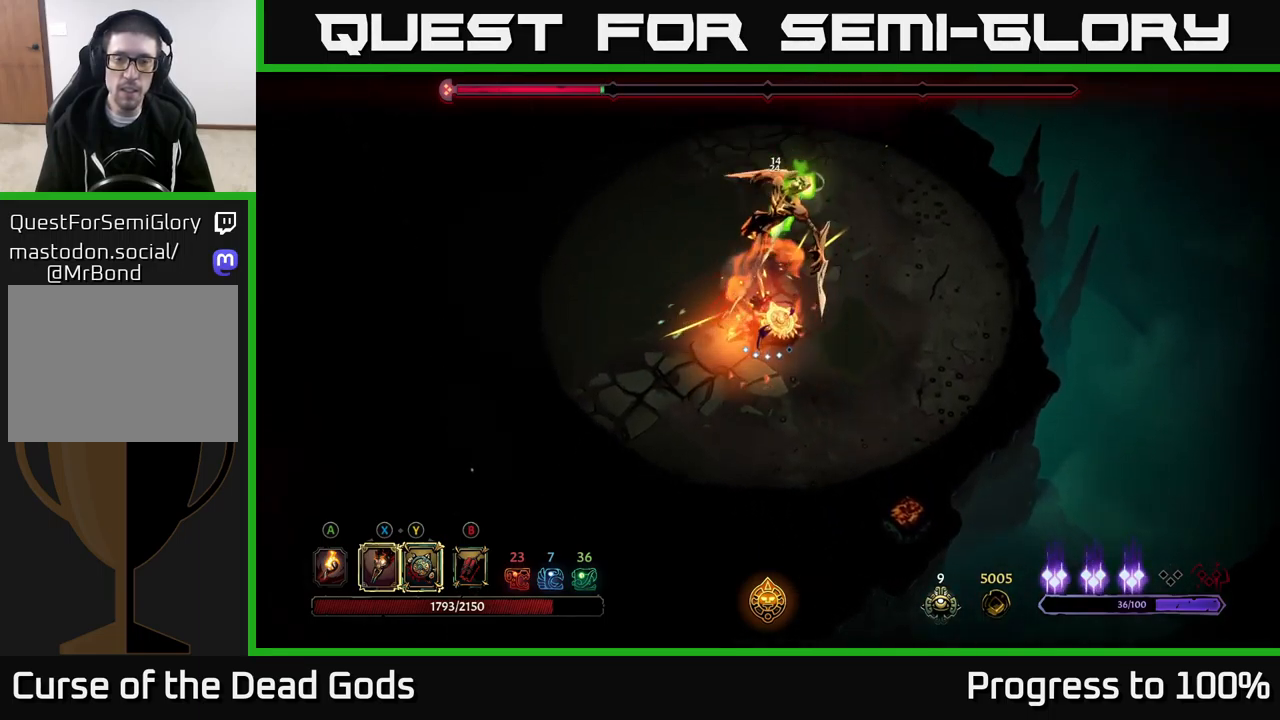
{"buttons": [], "left_stick": "up", "right_stick": "center", "events": [[100, "X", "down"], [233, "X", "up"], [350, "X", "down"], [500, "X", "up"]]}
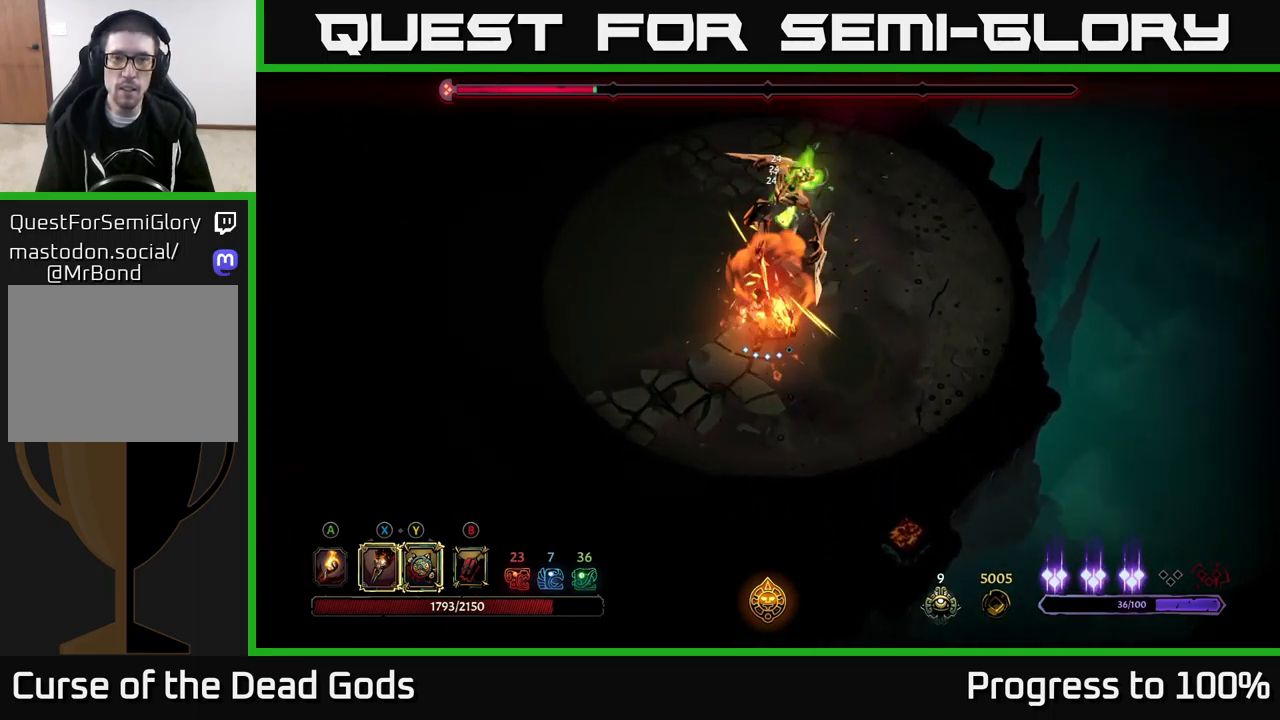
{"buttons": [], "left_stick": "up", "right_stick": "center", "events": [[100, "Y", "down"], [200, "Y", "up"]]}
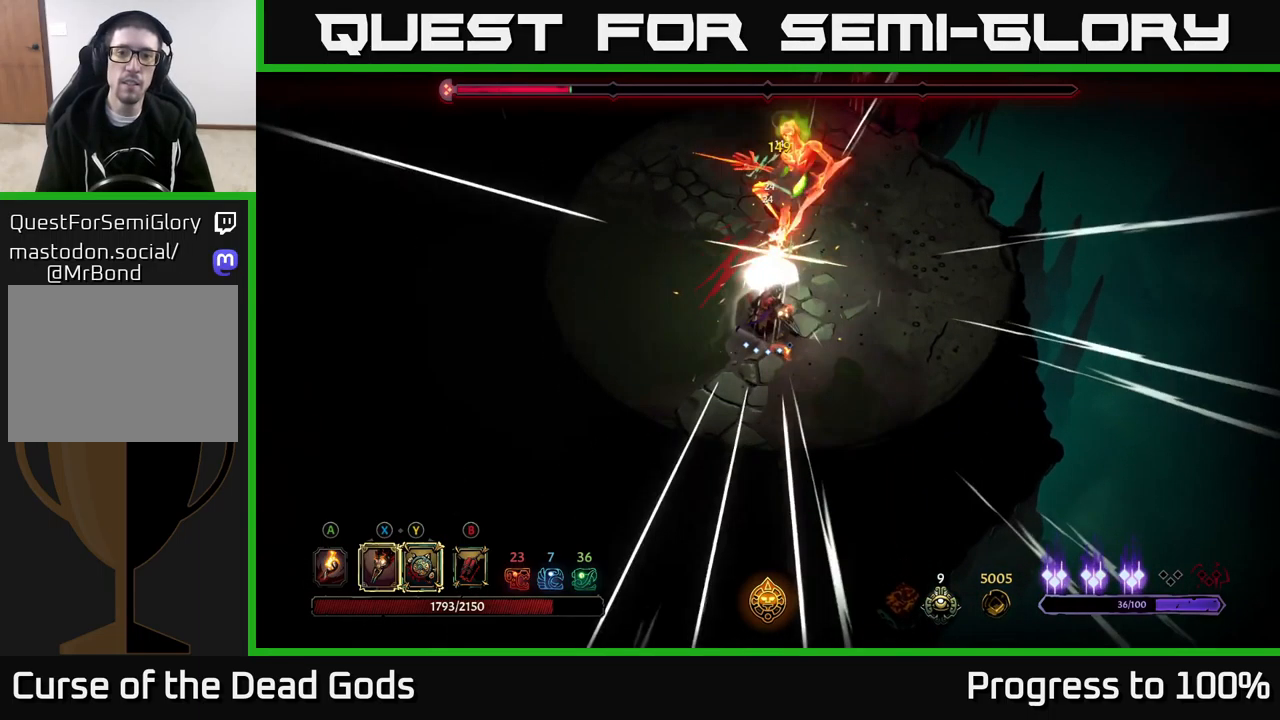
{"buttons": [], "left_stick": "down-left", "right_stick": "center", "events": [[33, "left_stick", "center"], [167, "left_stick", "down-left"]]}
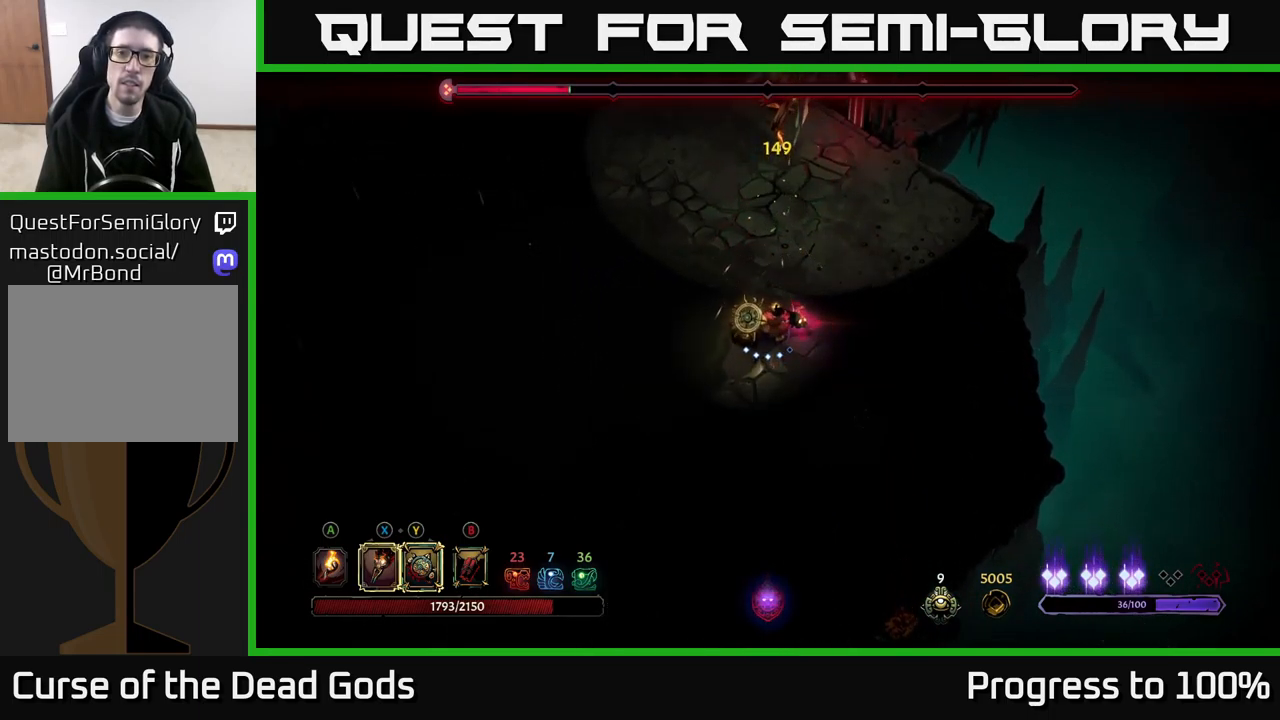
{"buttons": [], "left_stick": "left", "right_stick": "center", "events": [[183, "left_stick", "left"]]}
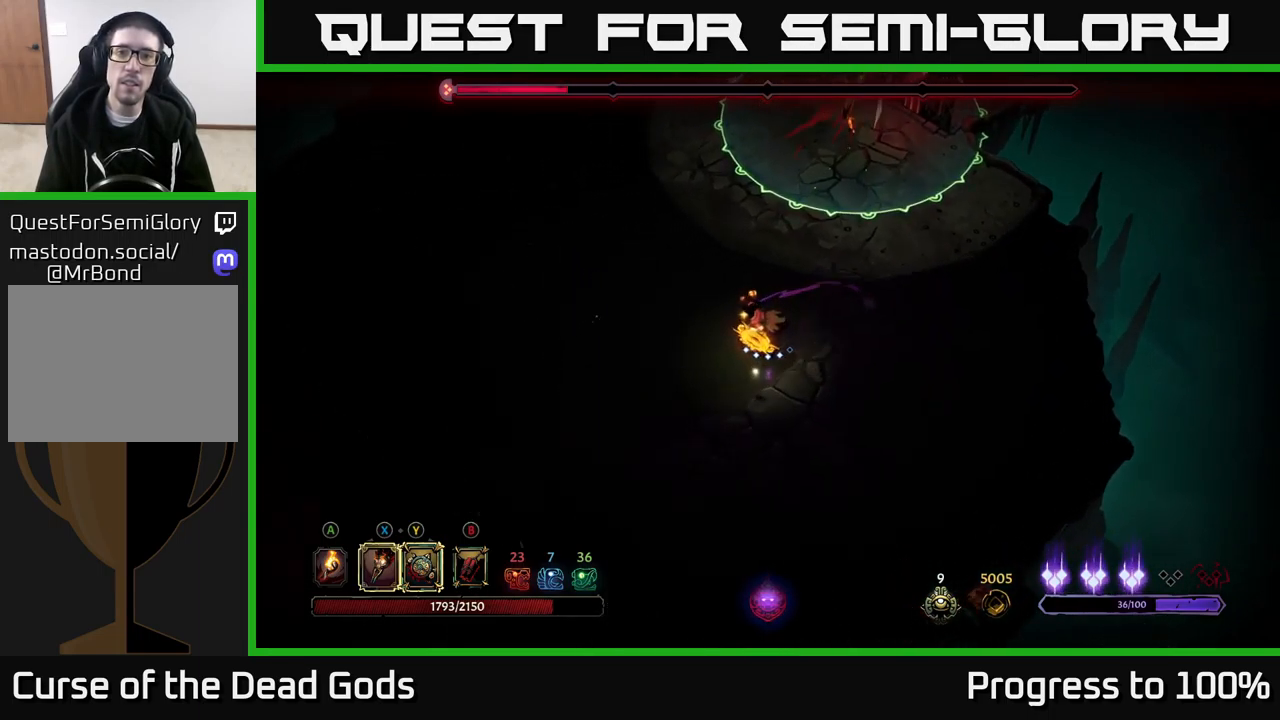
{"buttons": [], "left_stick": "up-right", "right_stick": "center", "events": [[200, "left_stick", "up-left"], [417, "left_stick", "up-right"]]}